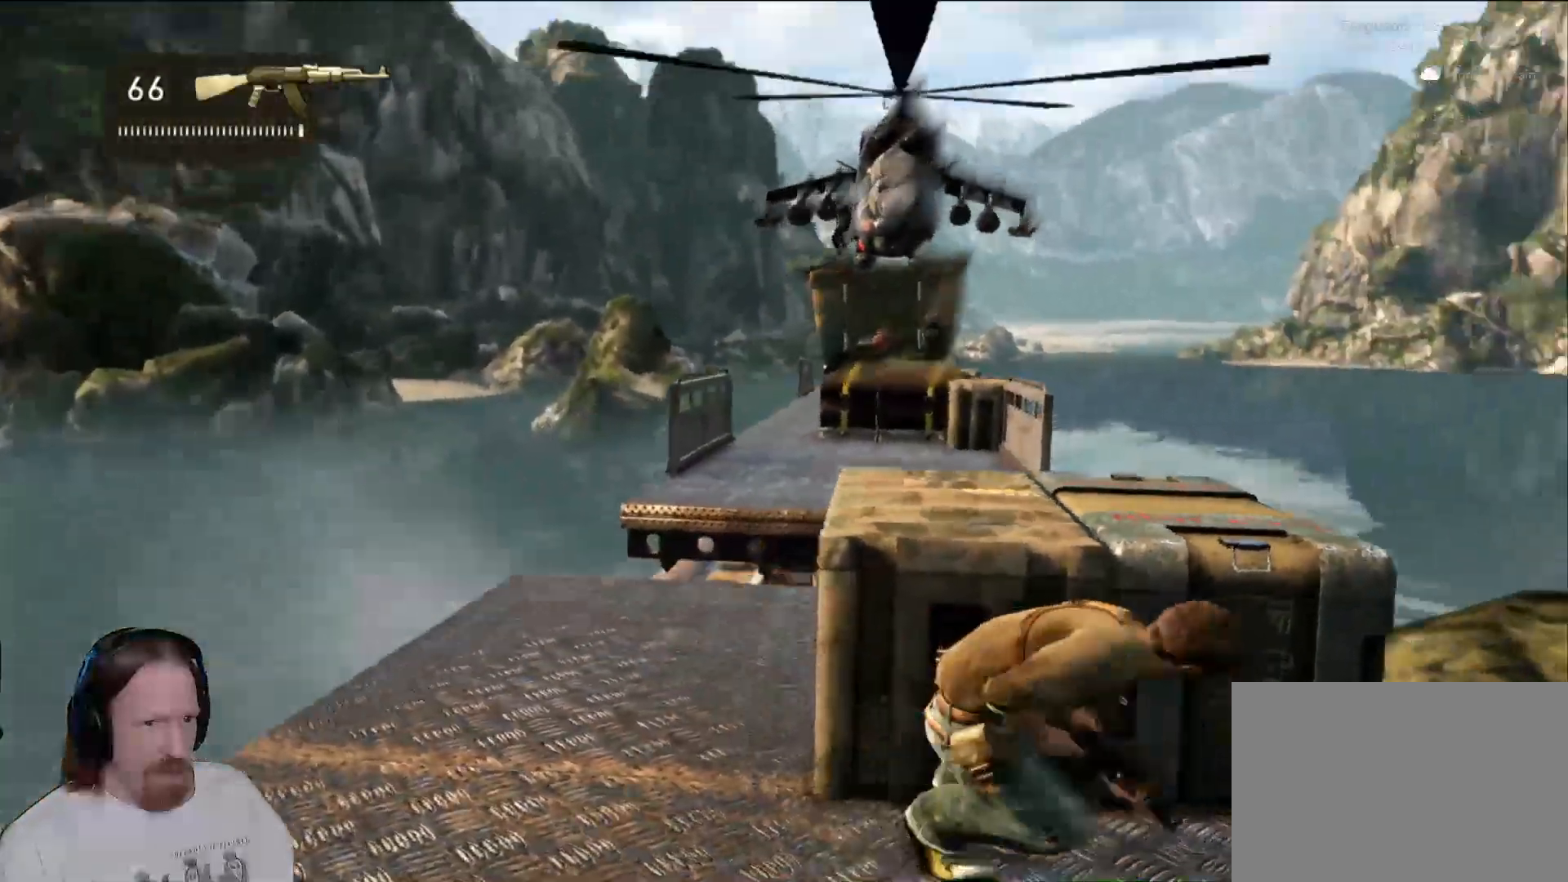
Gameplay with a controller (PlayStation layout); each line is a JSON object with the inputs held at the frame after it (dt_ms = milliseconds from this image to that frame). "events" lists button and stick changes between this image and that frame as [ms after this image, input, new state], when the widget could be followed in between. Not read: R1.
{"dt_ms": 500, "buttons": [], "left_stick": "center", "right_stick": "center", "events": [[83, "L2", "down"], [100, "L2", "up"], [350, "right_stick", "down-right"], [483, "right_stick", "center"]]}
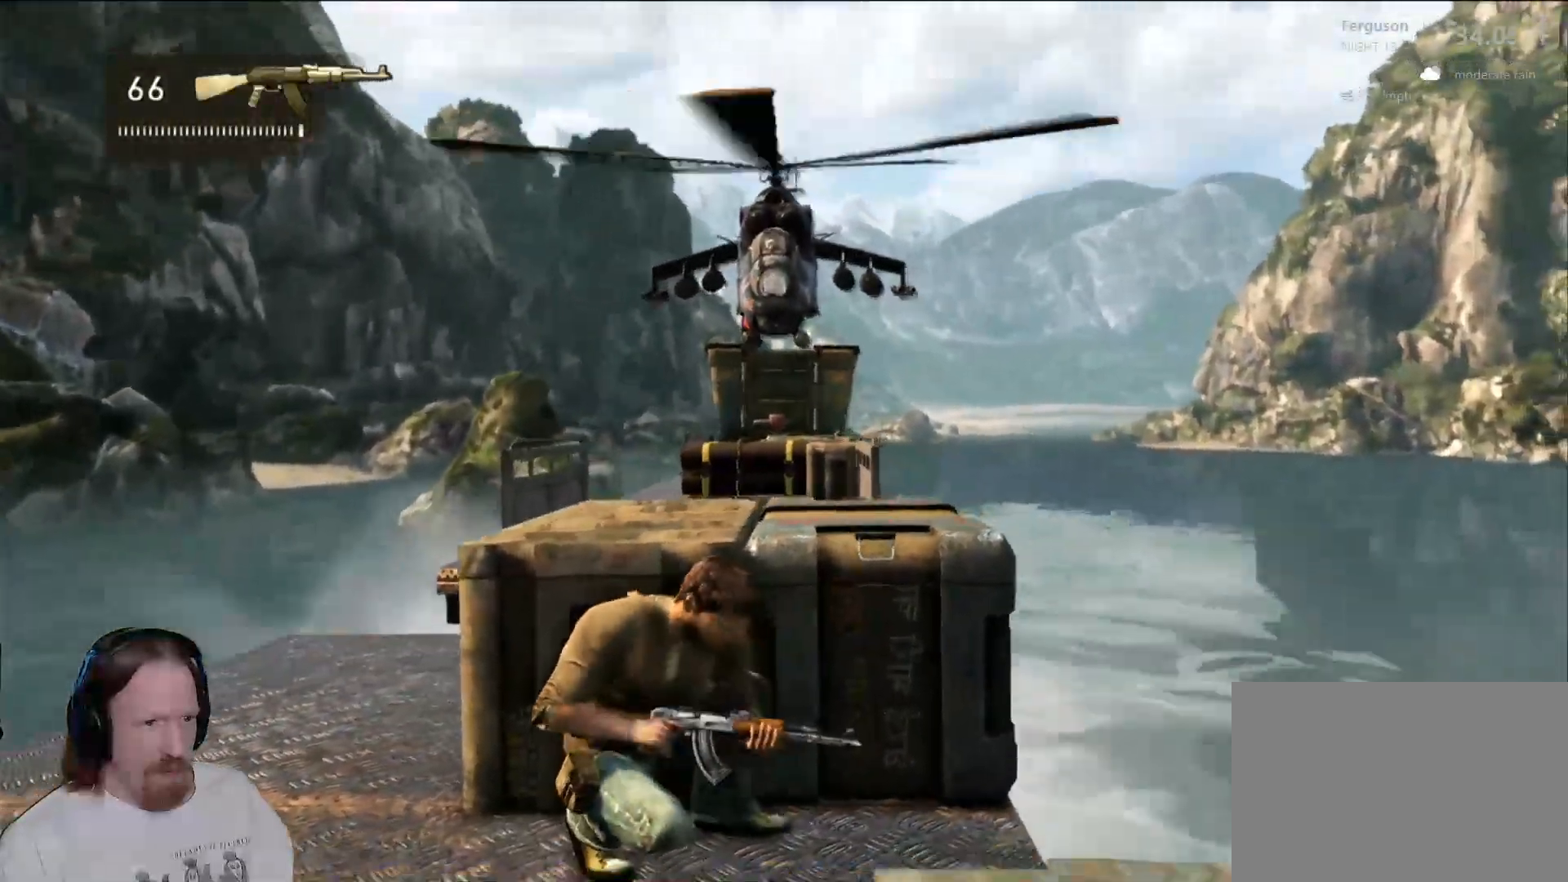
{"dt_ms": 500, "buttons": [], "left_stick": "center", "right_stick": "center", "events": [[333, "left_stick", "left"], [467, "left_stick", "center"]]}
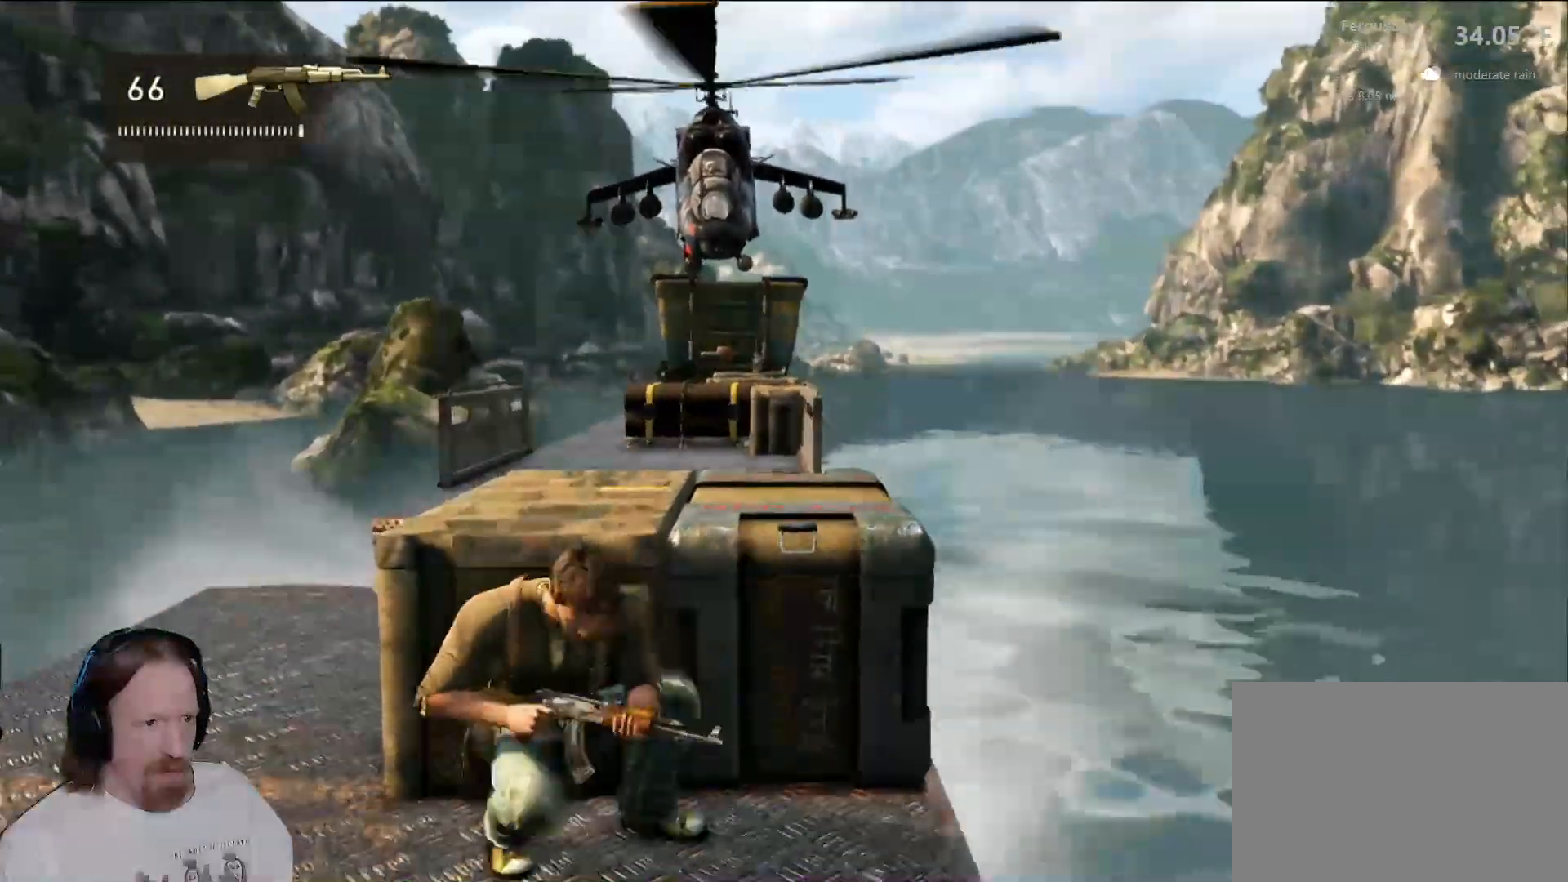
{"dt_ms": 500, "buttons": [], "left_stick": "center", "right_stick": "center", "events": []}
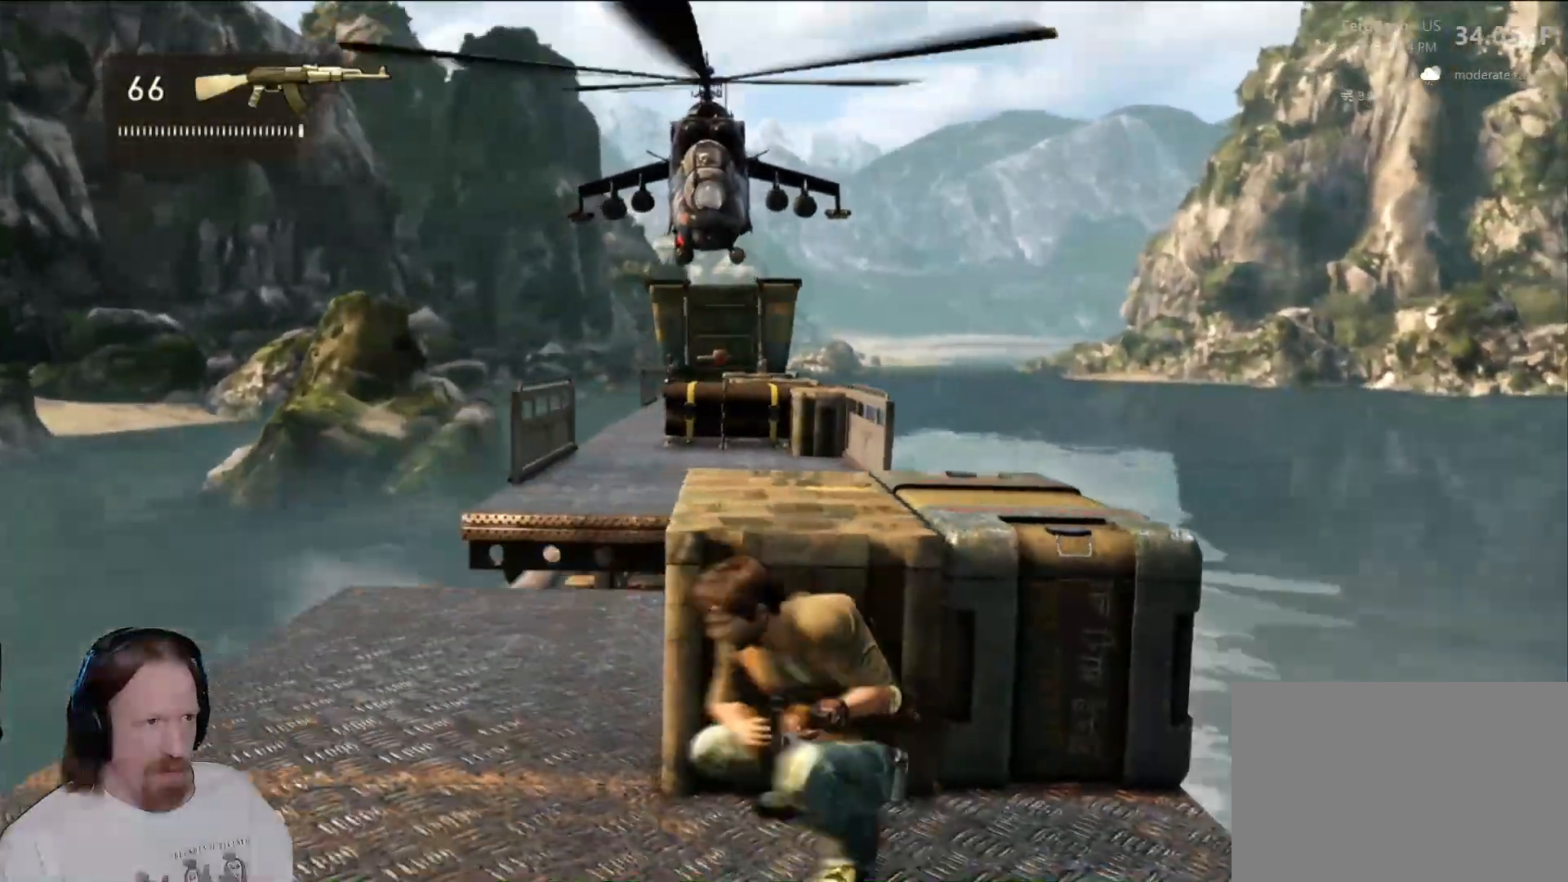
{"dt_ms": 500, "buttons": [], "left_stick": "center", "right_stick": "center", "events": [[133, "right_stick", "down-left"], [267, "right_stick", "center"]]}
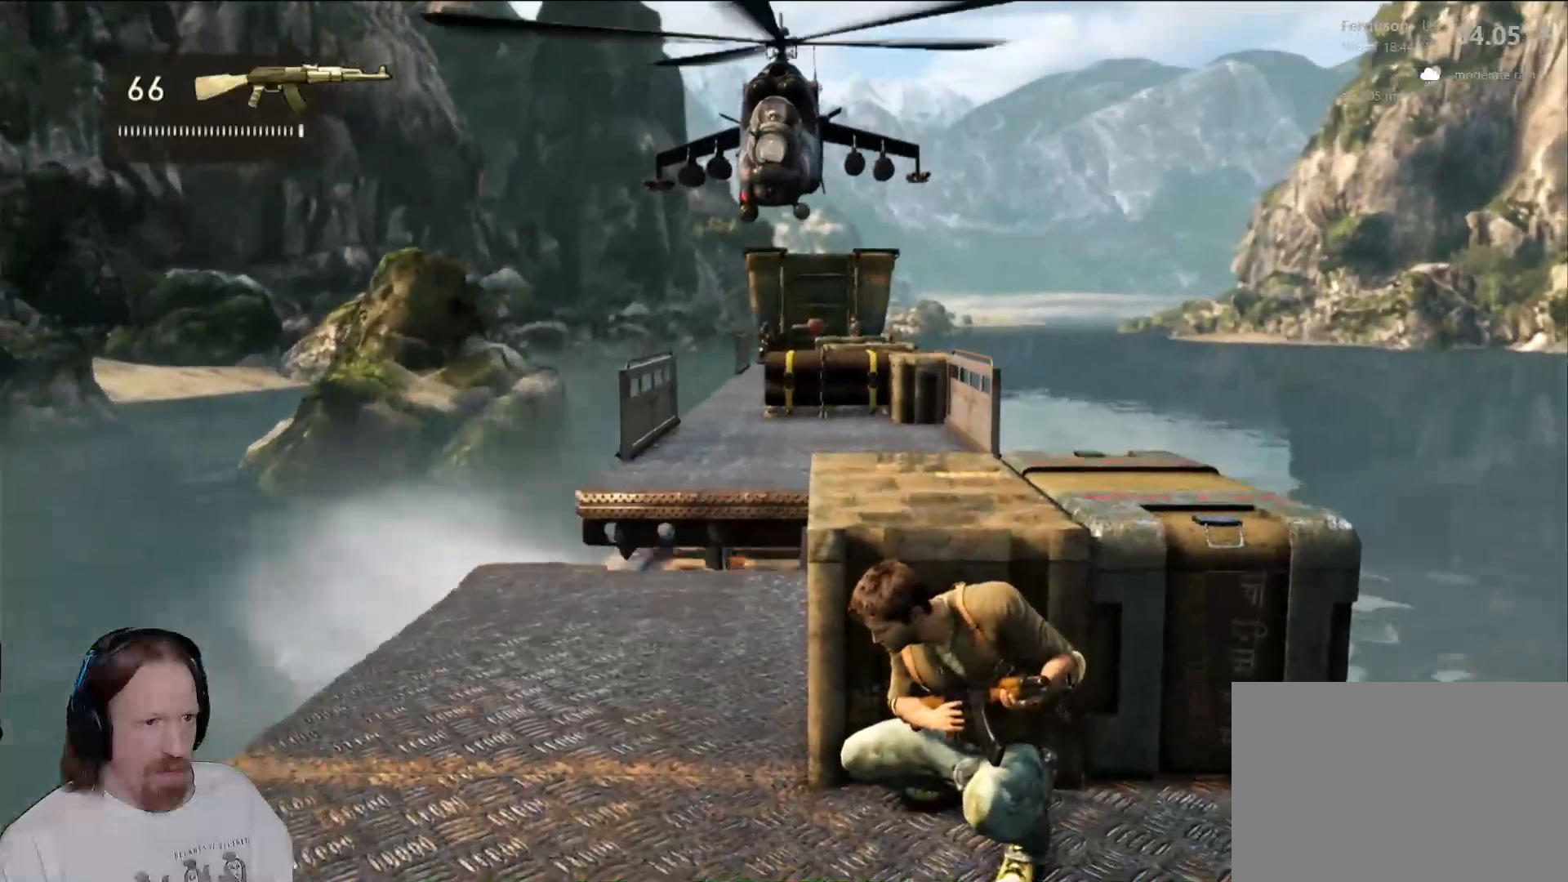
{"dt_ms": 500, "buttons": [], "left_stick": "center", "right_stick": "center", "events": [[167, "right_stick", "left"], [300, "right_stick", "center"]]}
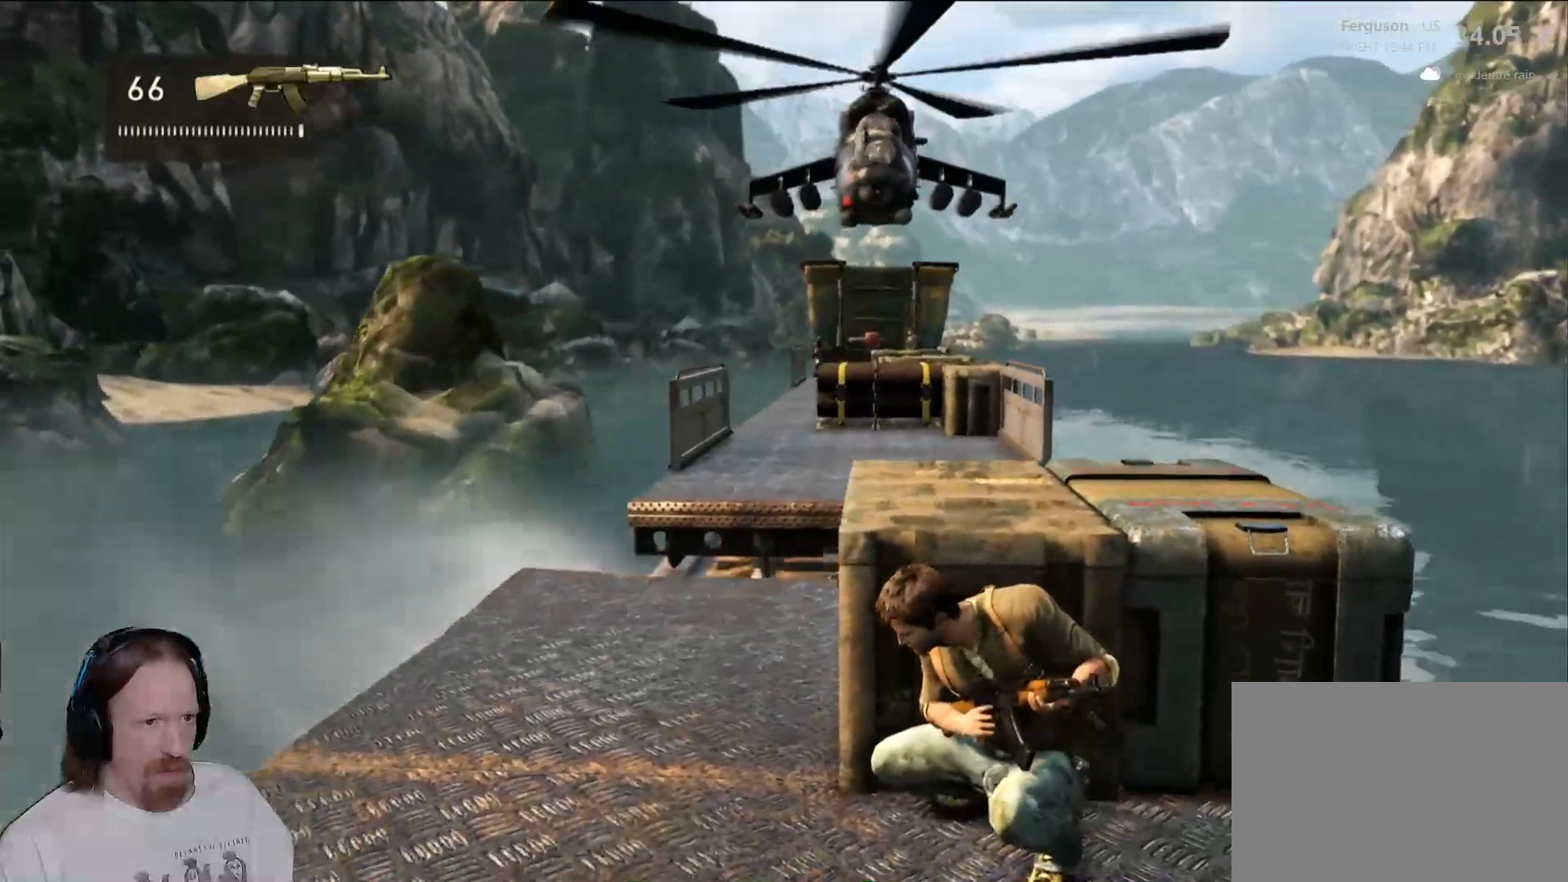
{"dt_ms": 500, "buttons": [], "left_stick": "center", "right_stick": "center", "events": []}
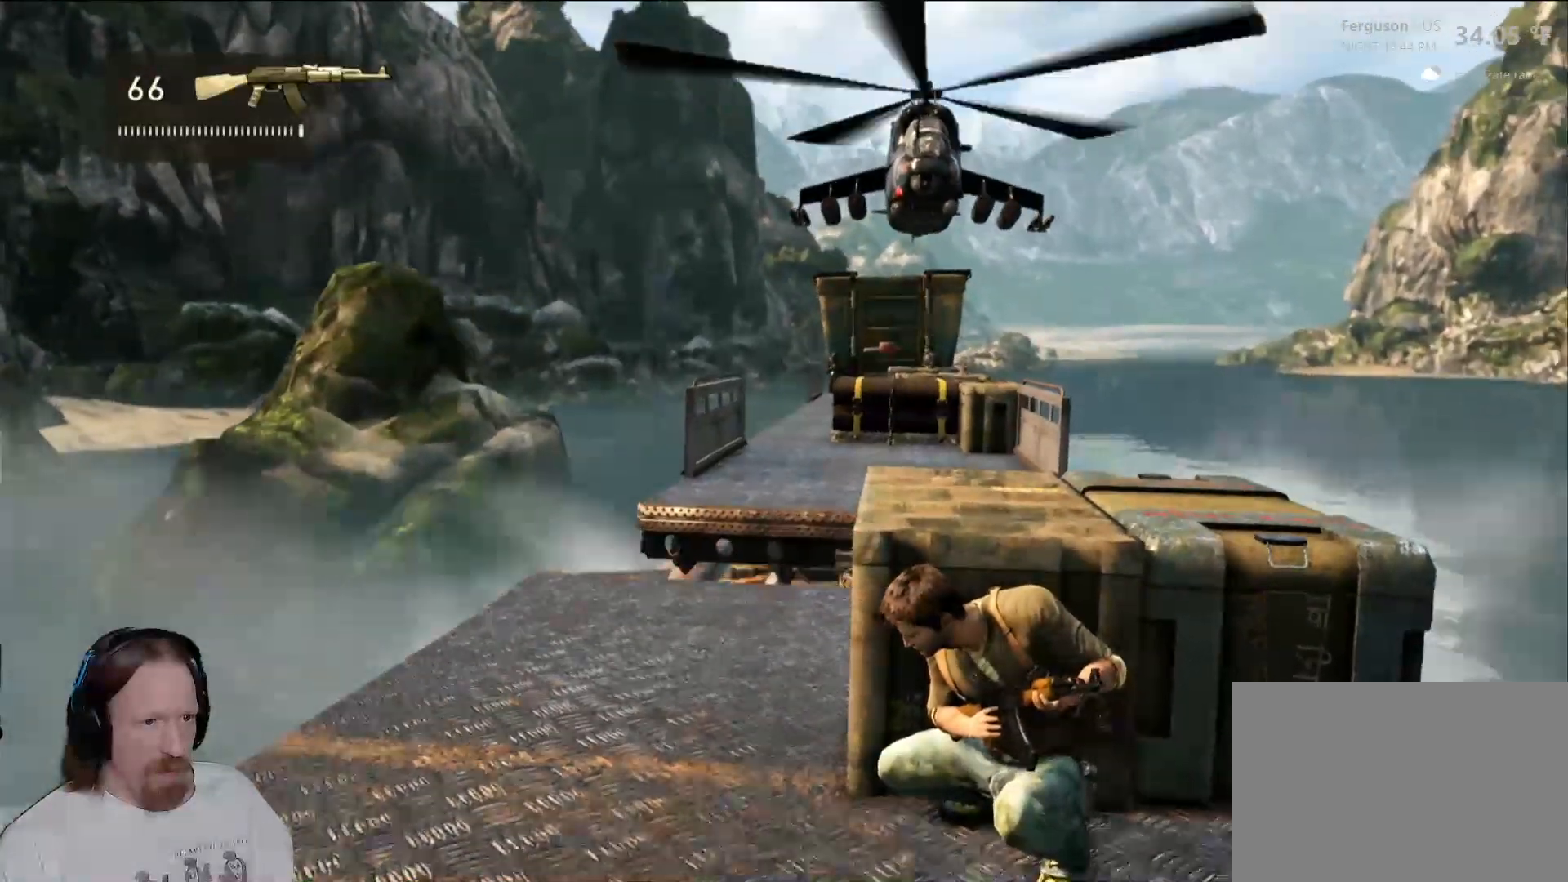
{"dt_ms": 500, "buttons": [], "left_stick": "center", "right_stick": "center", "events": [[100, "right_stick", "right"], [233, "right_stick", "center"]]}
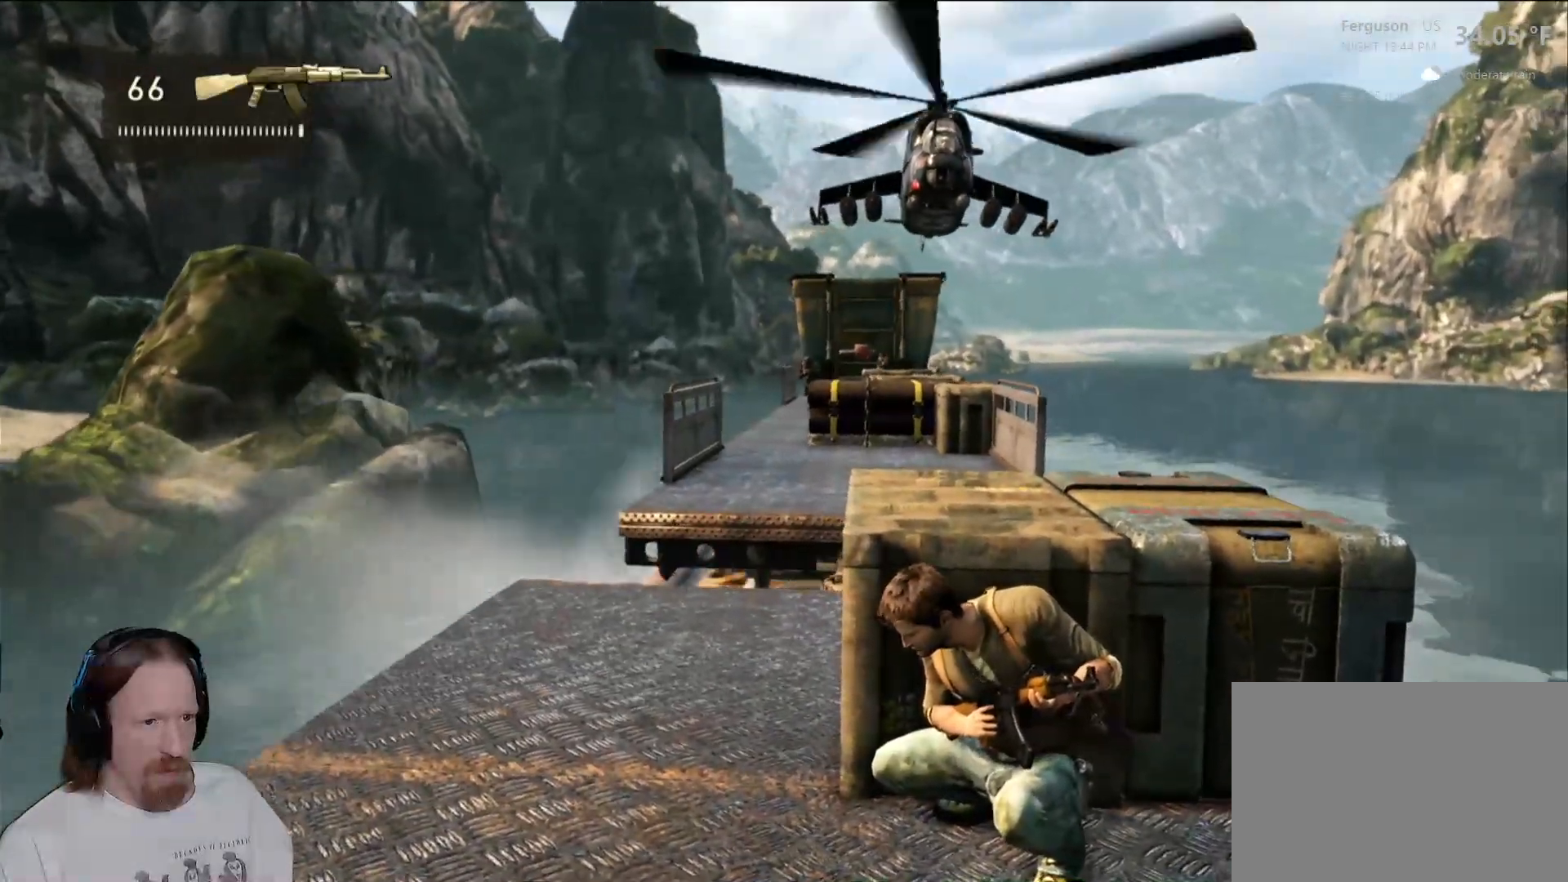
{"dt_ms": 500, "buttons": [], "left_stick": "center", "right_stick": "center", "events": [[100, "DPAD_LEFT", "down"], [233, "DPAD_LEFT", "up"]]}
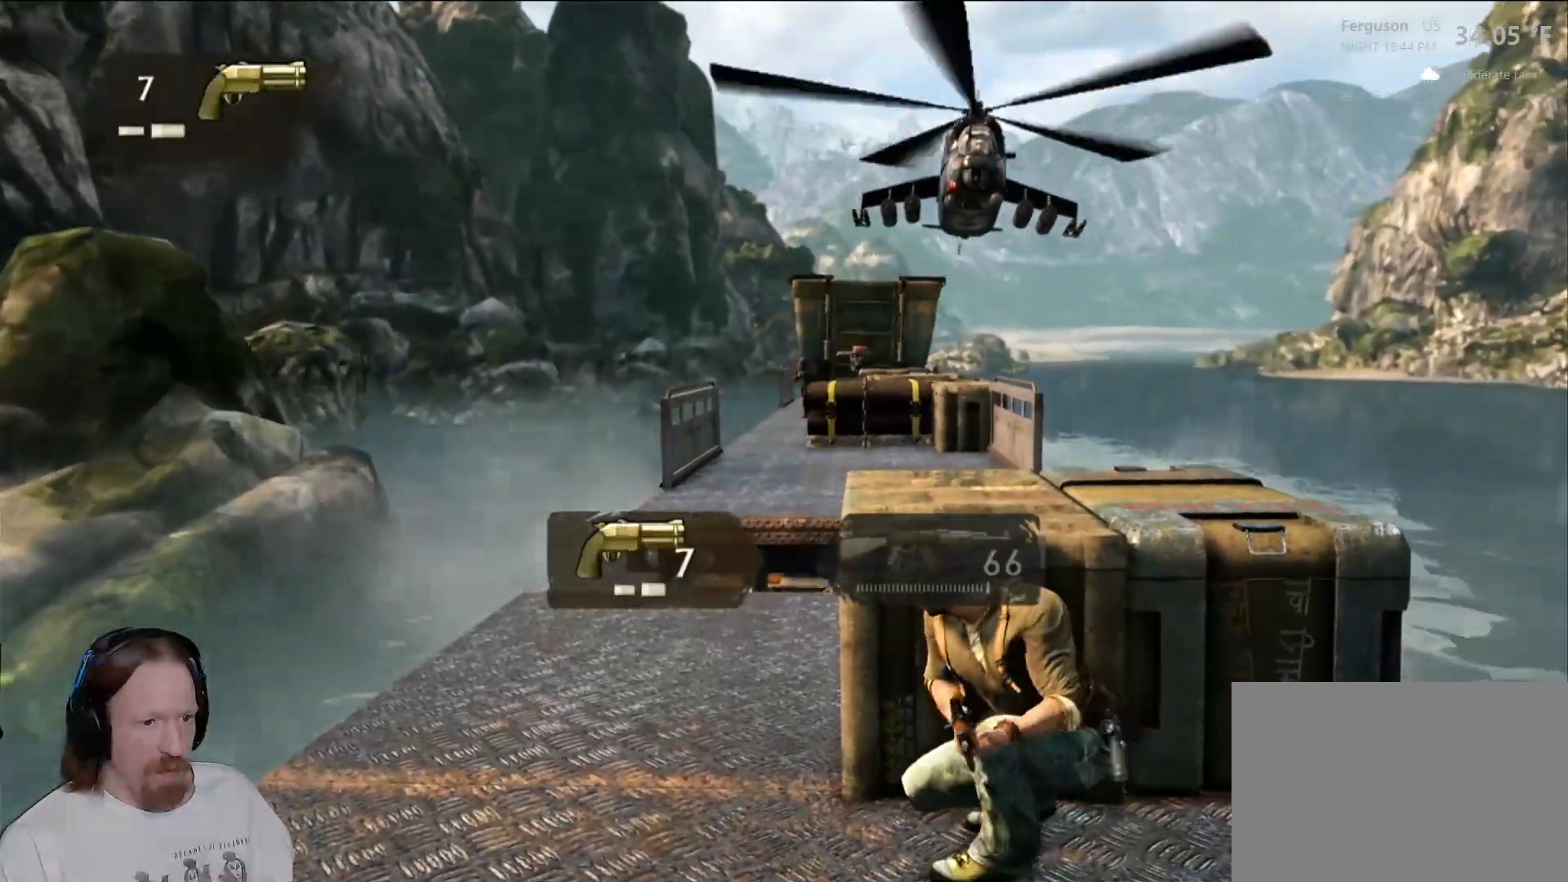
{"dt_ms": 500, "buttons": [], "left_stick": "center", "right_stick": "center", "events": []}
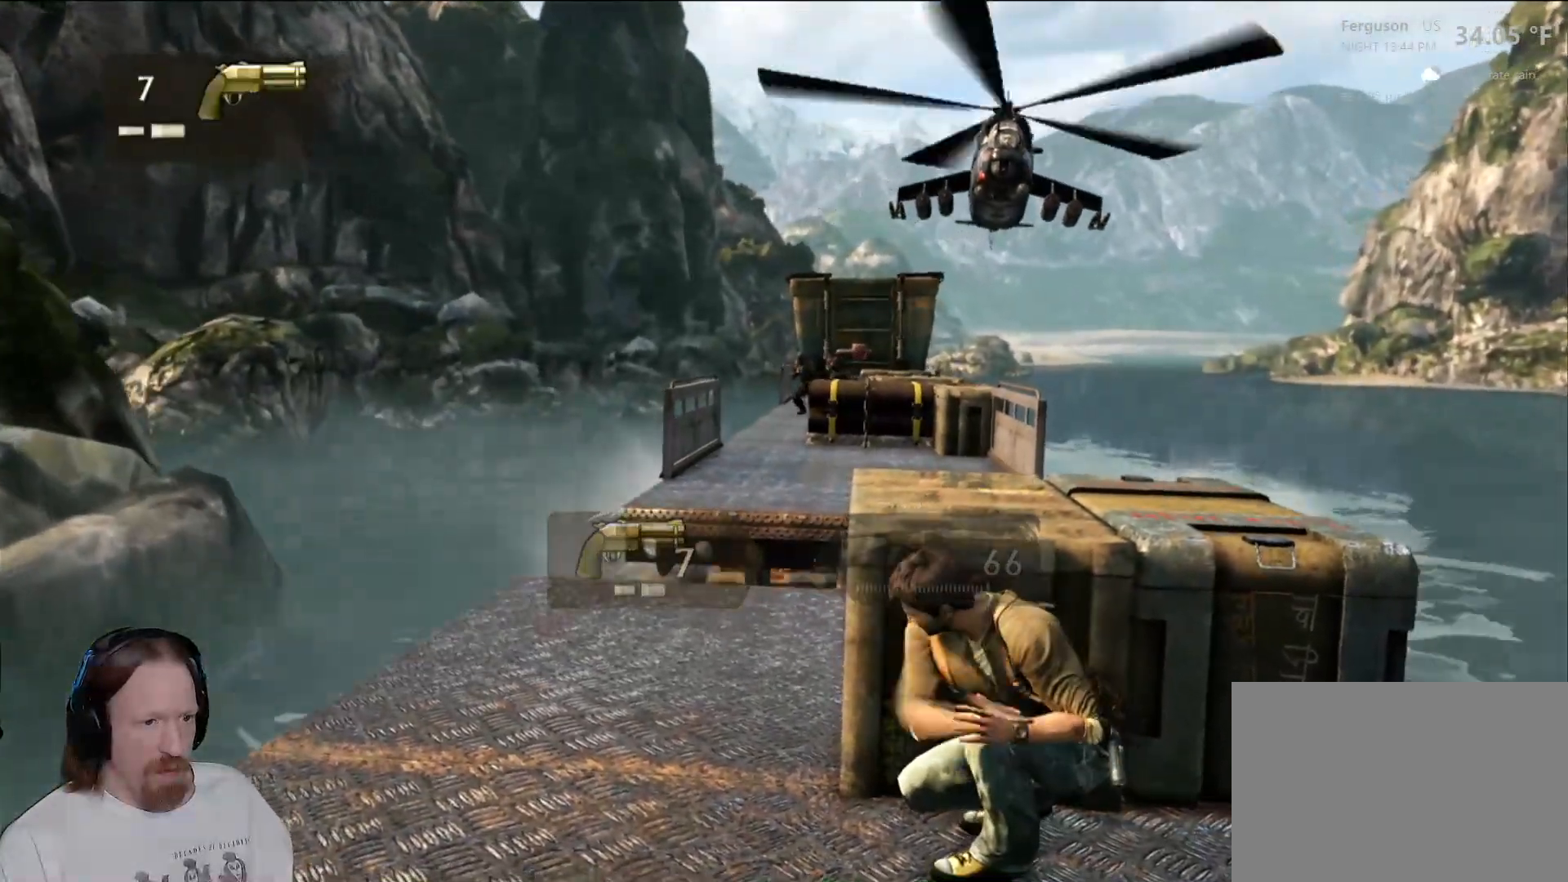
{"dt_ms": 500, "buttons": [], "left_stick": "center", "right_stick": "center", "events": [[67, "R2", "down"], [83, "R2", "up"]]}
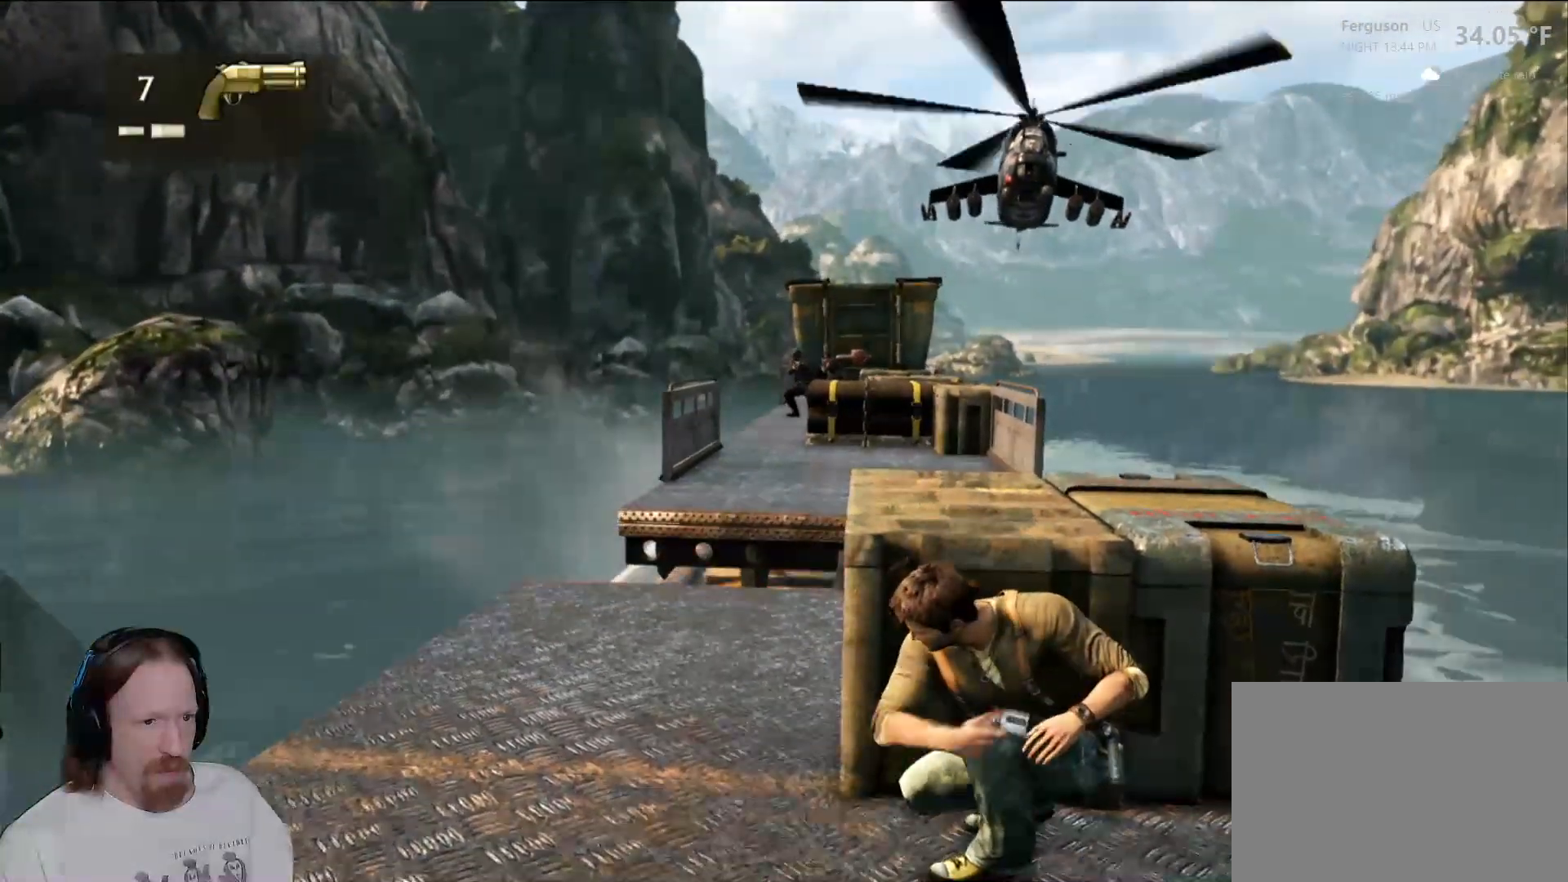
{"dt_ms": 500, "buttons": [], "left_stick": "center", "right_stick": "center", "events": [[150, "right_stick", "left"], [267, "right_stick", "center"]]}
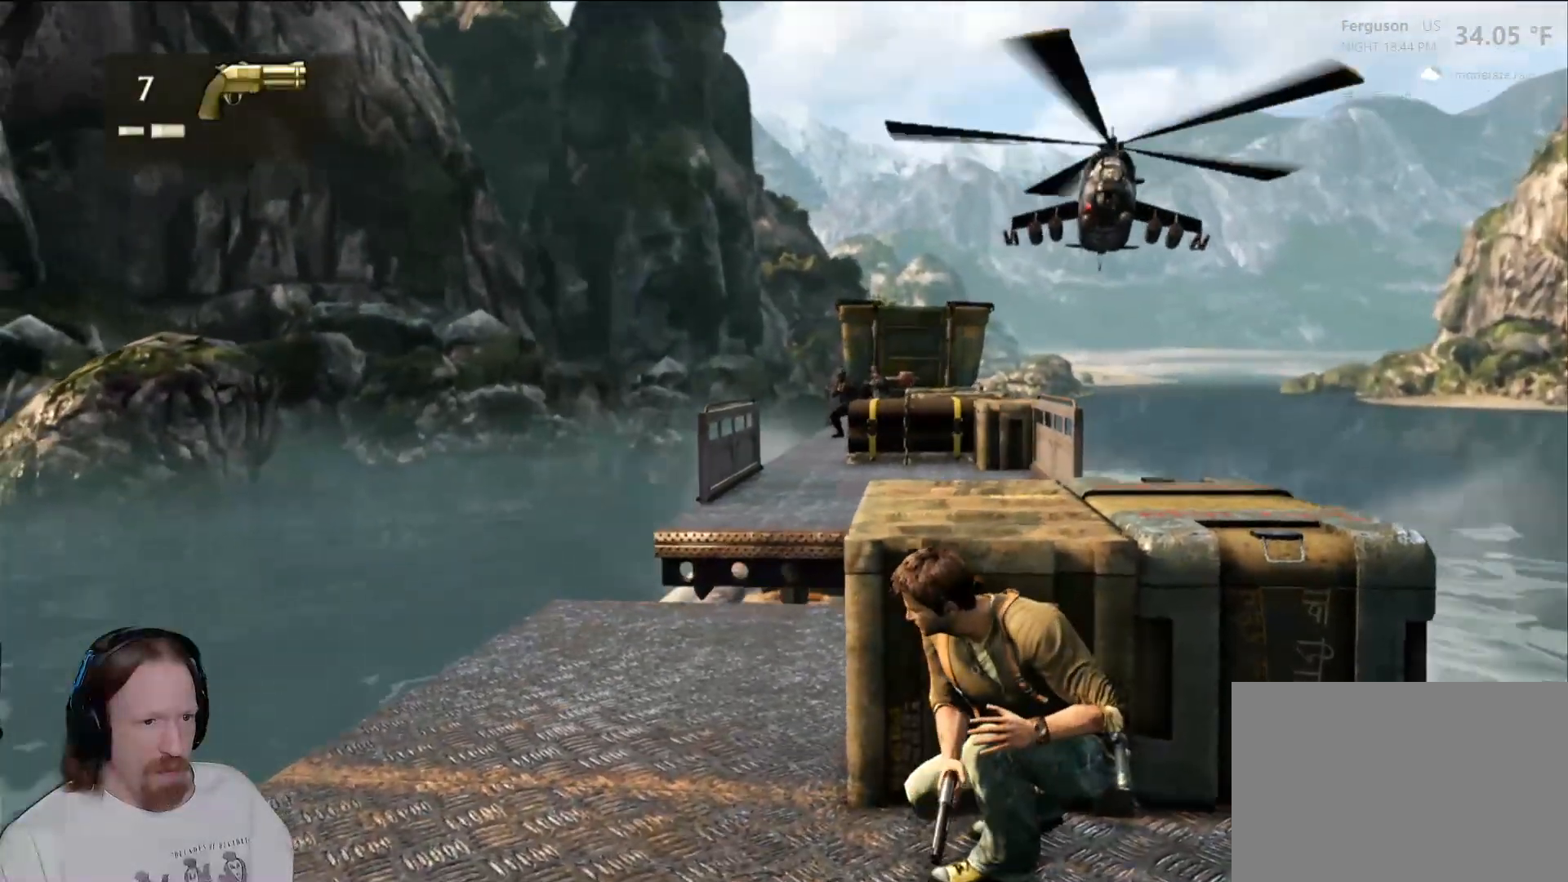
{"dt_ms": 500, "buttons": [], "left_stick": "center", "right_stick": "center", "events": [[150, "right_stick", "right"], [333, "right_stick", "center"]]}
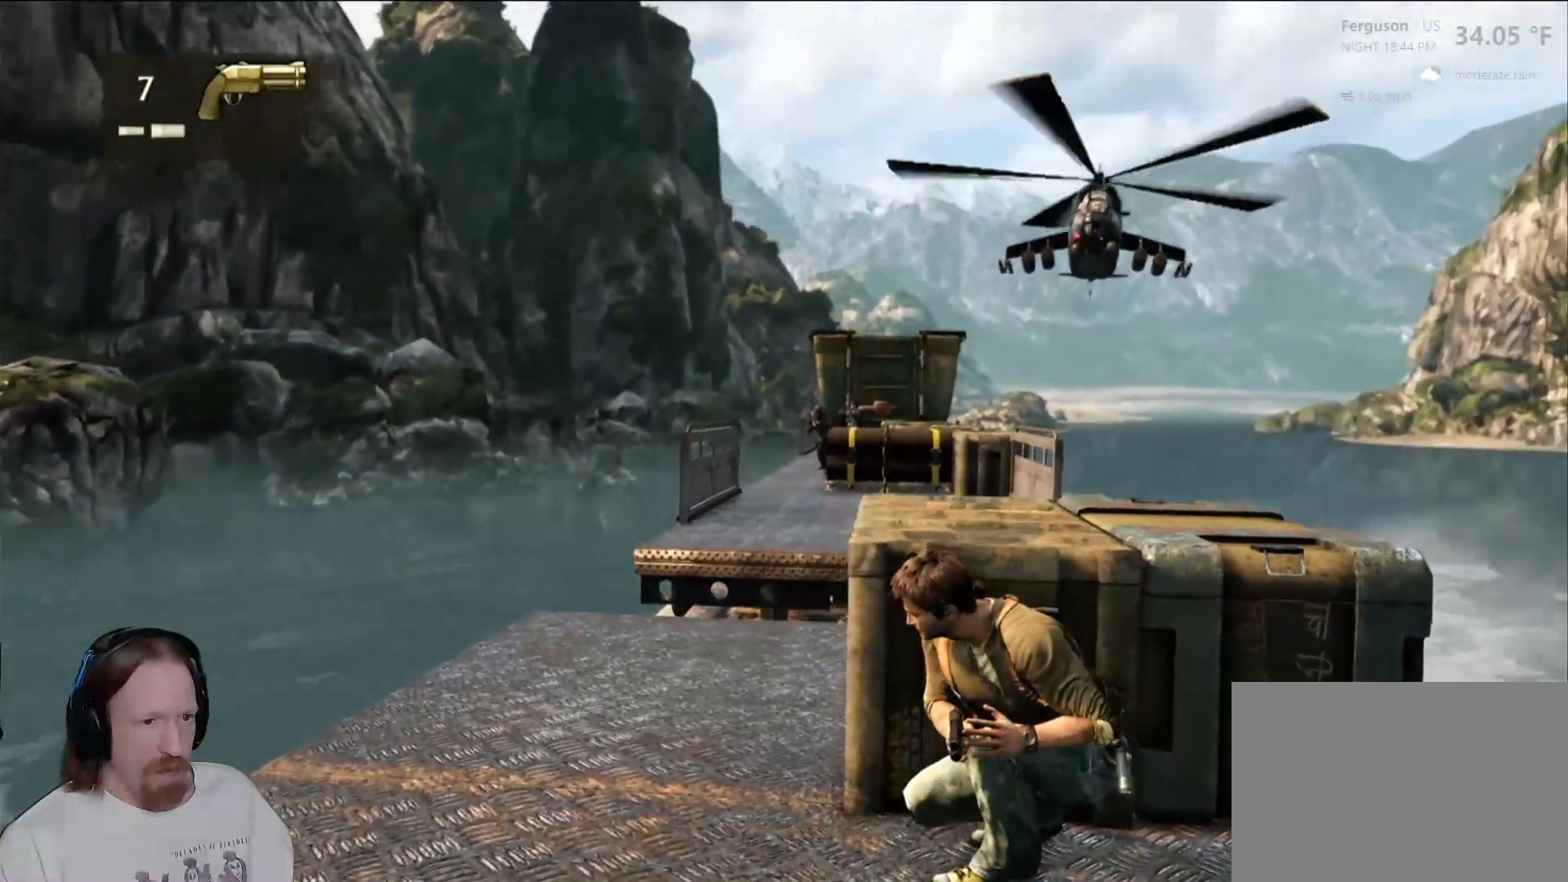
{"dt_ms": 500, "buttons": [], "left_stick": "center", "right_stick": "center", "events": []}
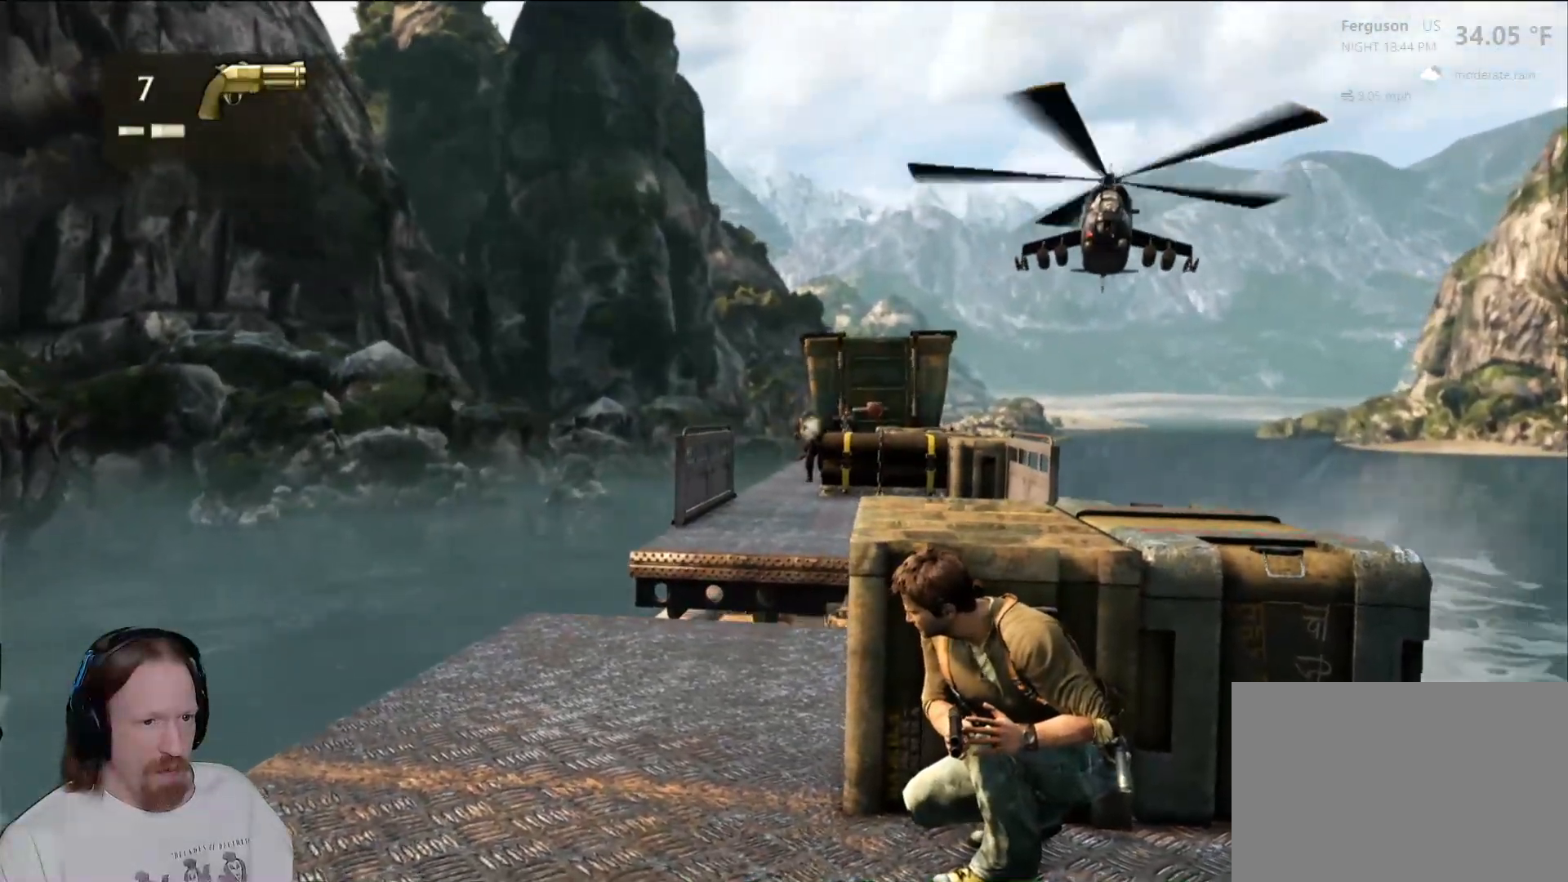
{"dt_ms": 500, "buttons": [], "left_stick": "center", "right_stick": "center", "events": []}
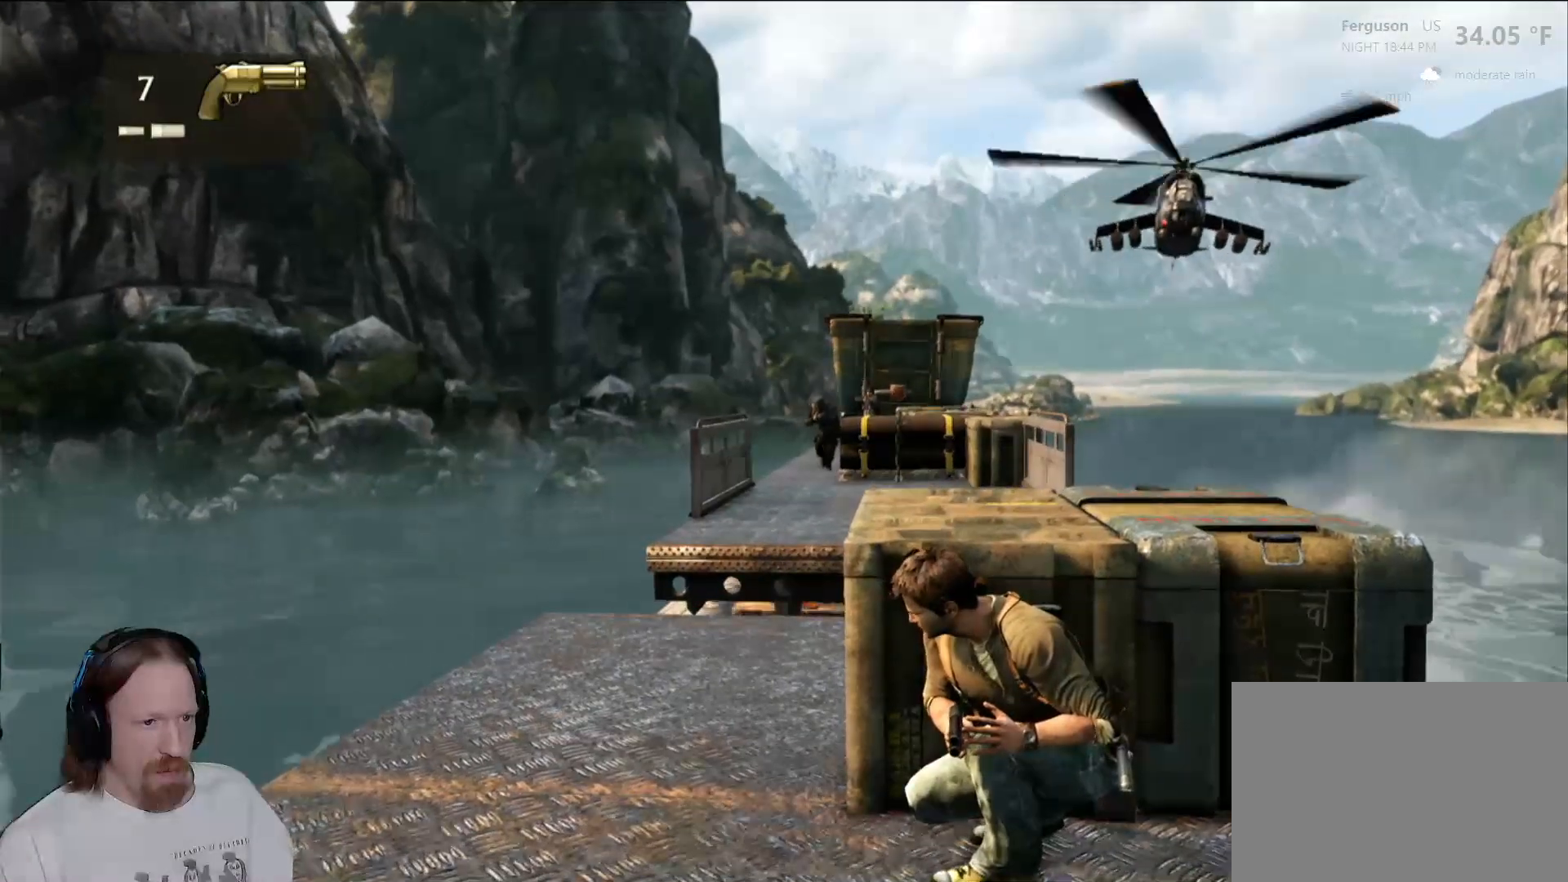
{"dt_ms": 500, "buttons": [], "left_stick": "center", "right_stick": "center", "events": [[117, "right_stick", "down"], [250, "right_stick", "center"]]}
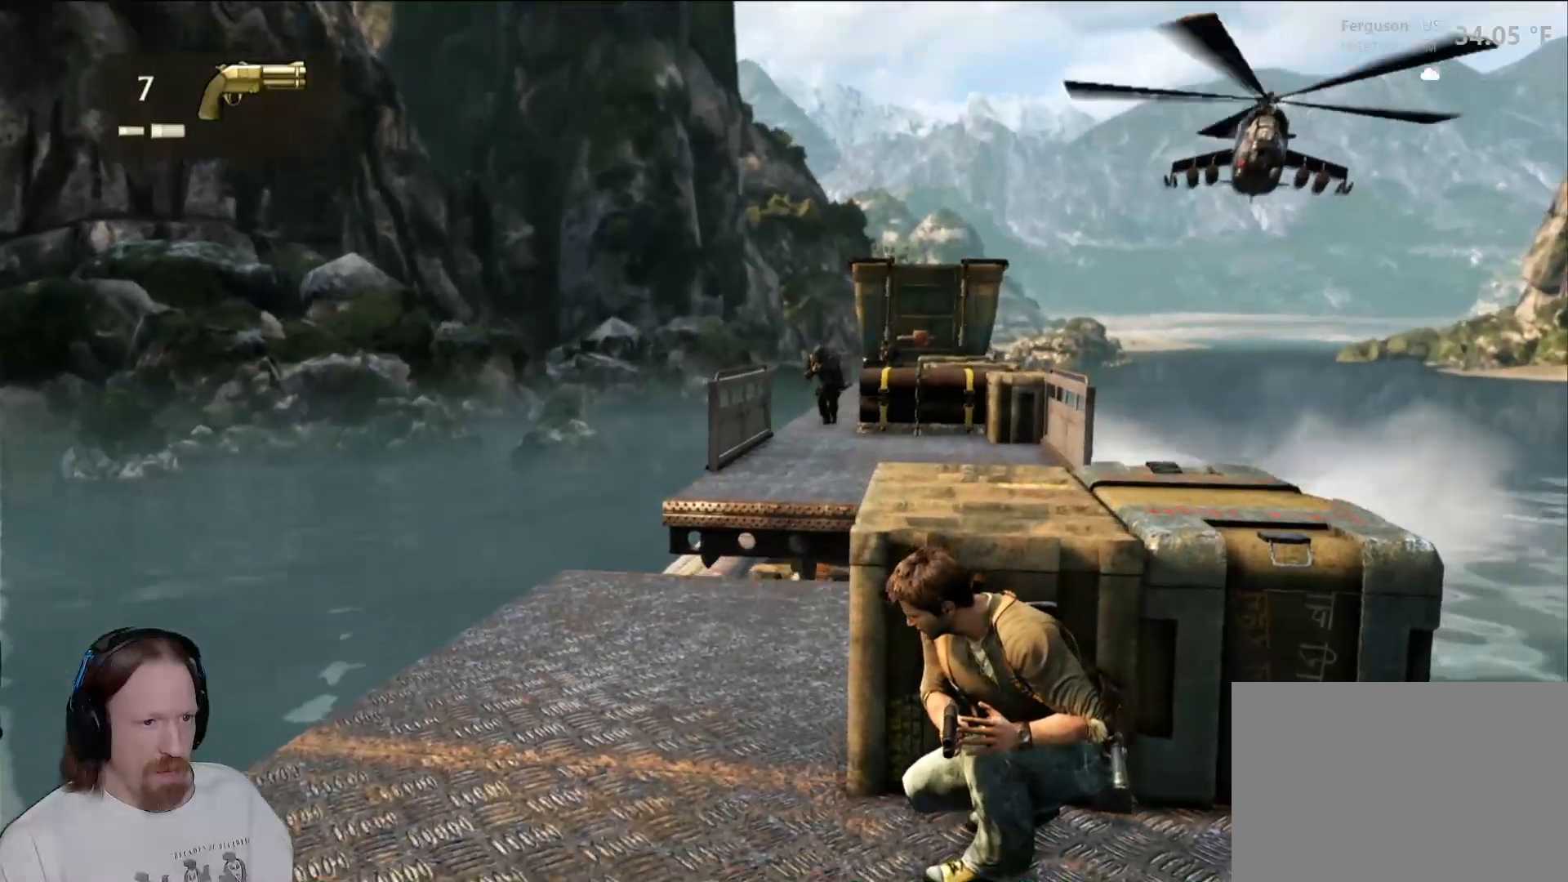
{"dt_ms": 500, "buttons": [], "left_stick": "center", "right_stick": "center", "events": []}
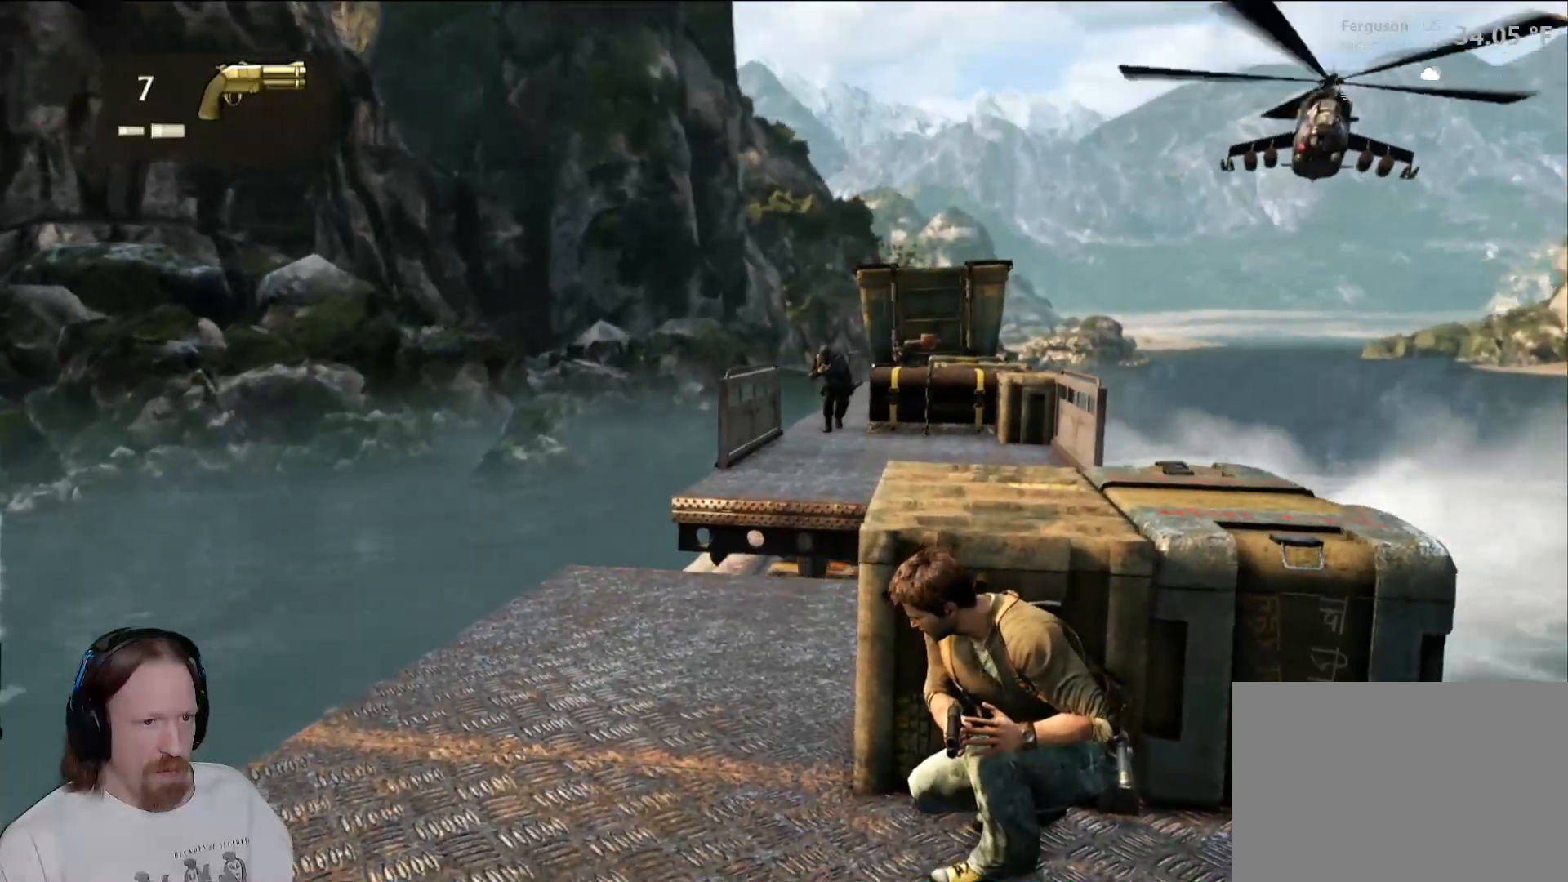
{"dt_ms": 500, "buttons": [], "left_stick": "center", "right_stick": "center", "events": [[217, "right_stick", "right"], [367, "right_stick", "center"]]}
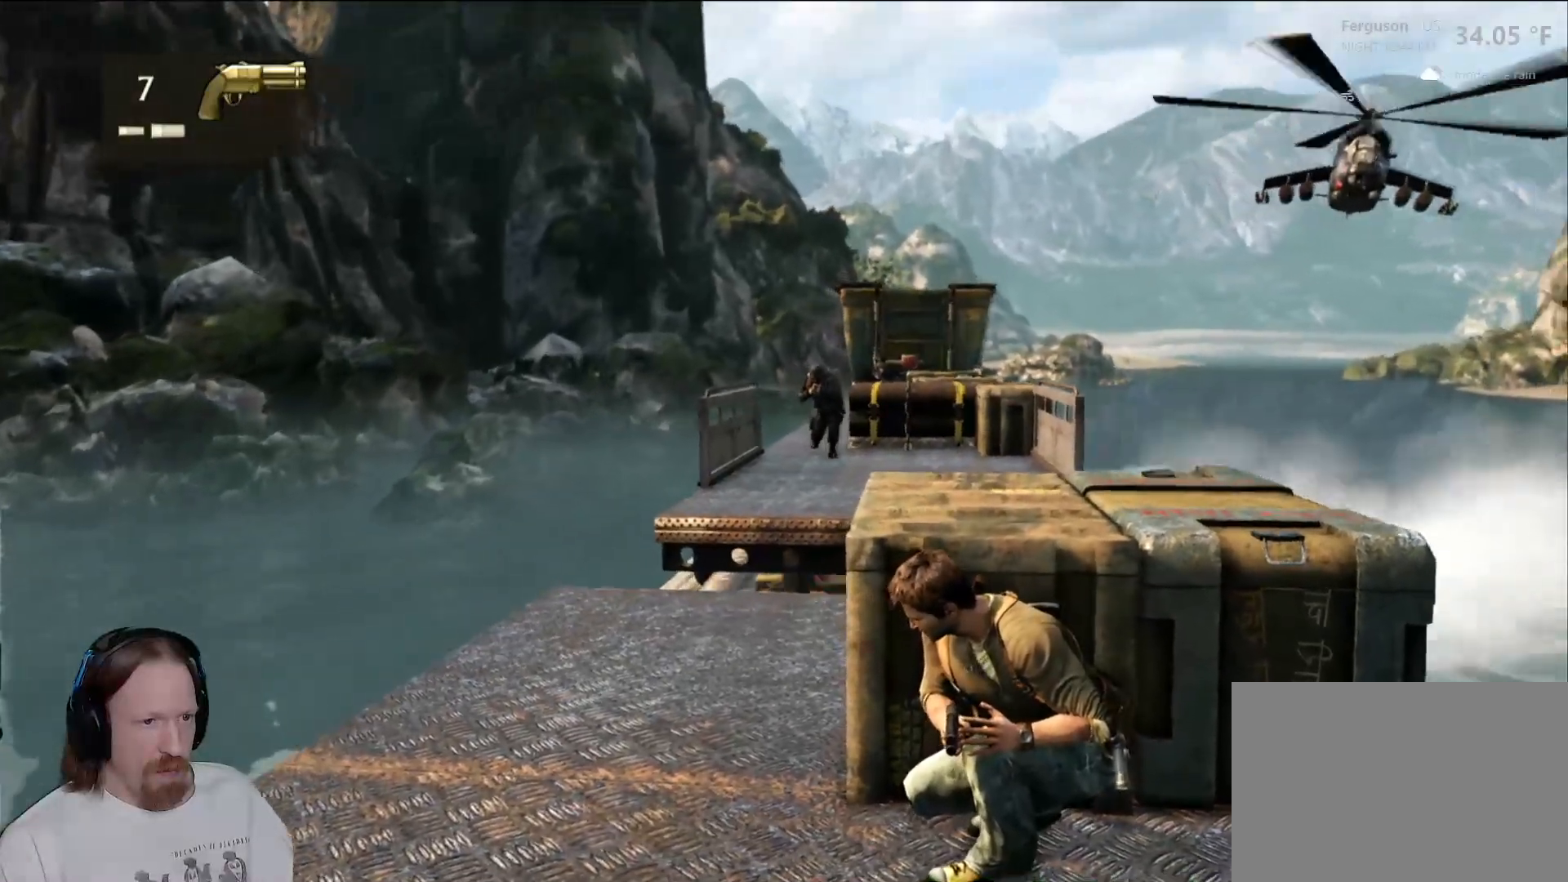
{"dt_ms": 500, "buttons": [], "left_stick": "center", "right_stick": "center", "events": []}
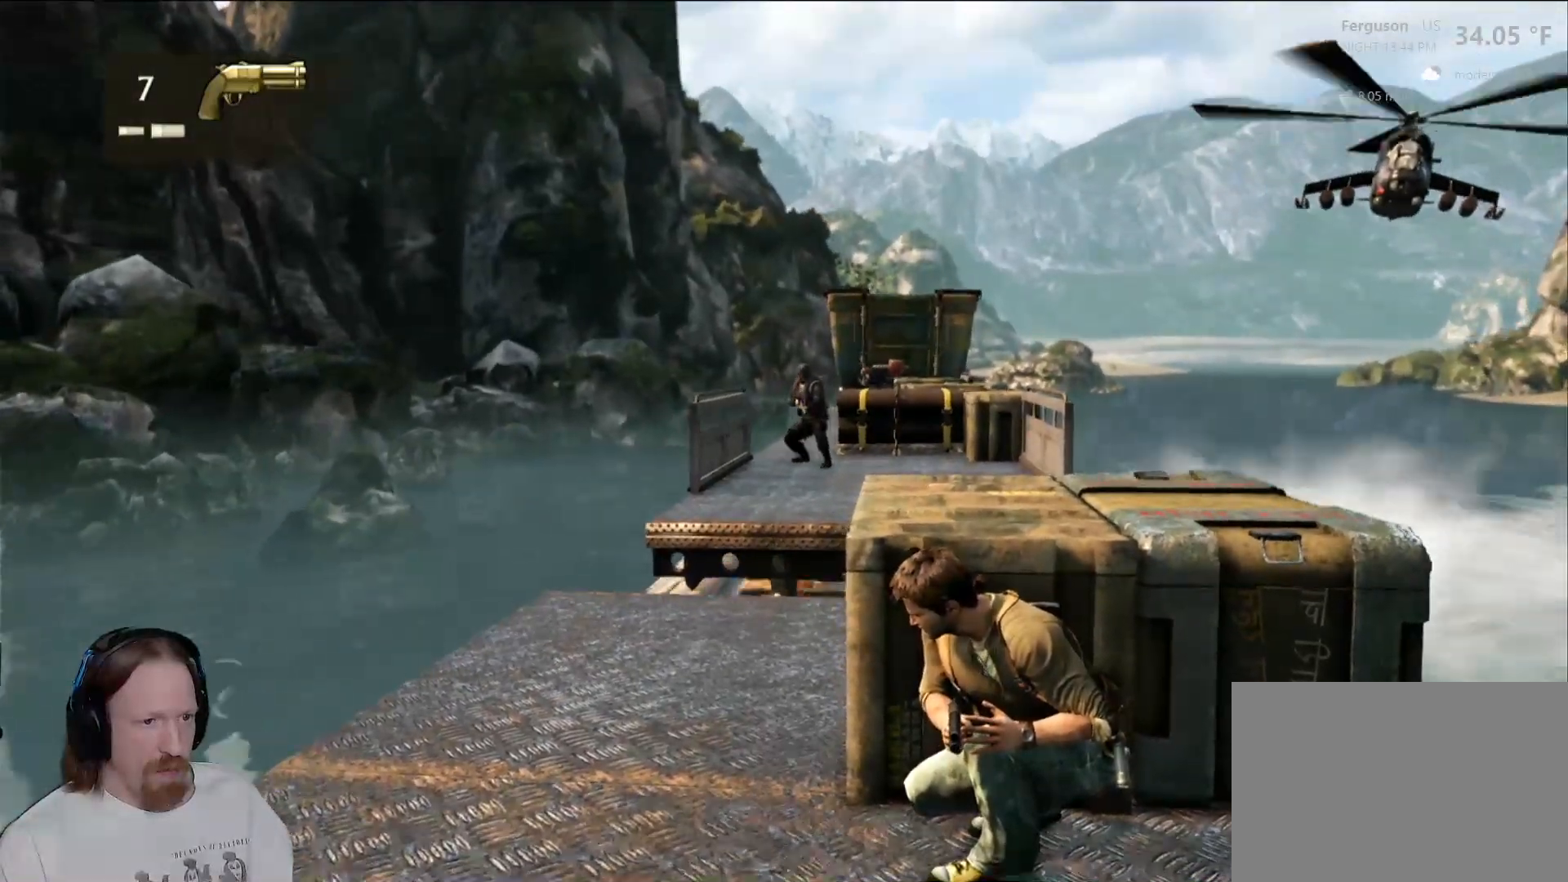
{"dt_ms": 500, "buttons": [], "left_stick": "center", "right_stick": "center", "events": [[200, "R2", "down"], [450, "R2", "up"]]}
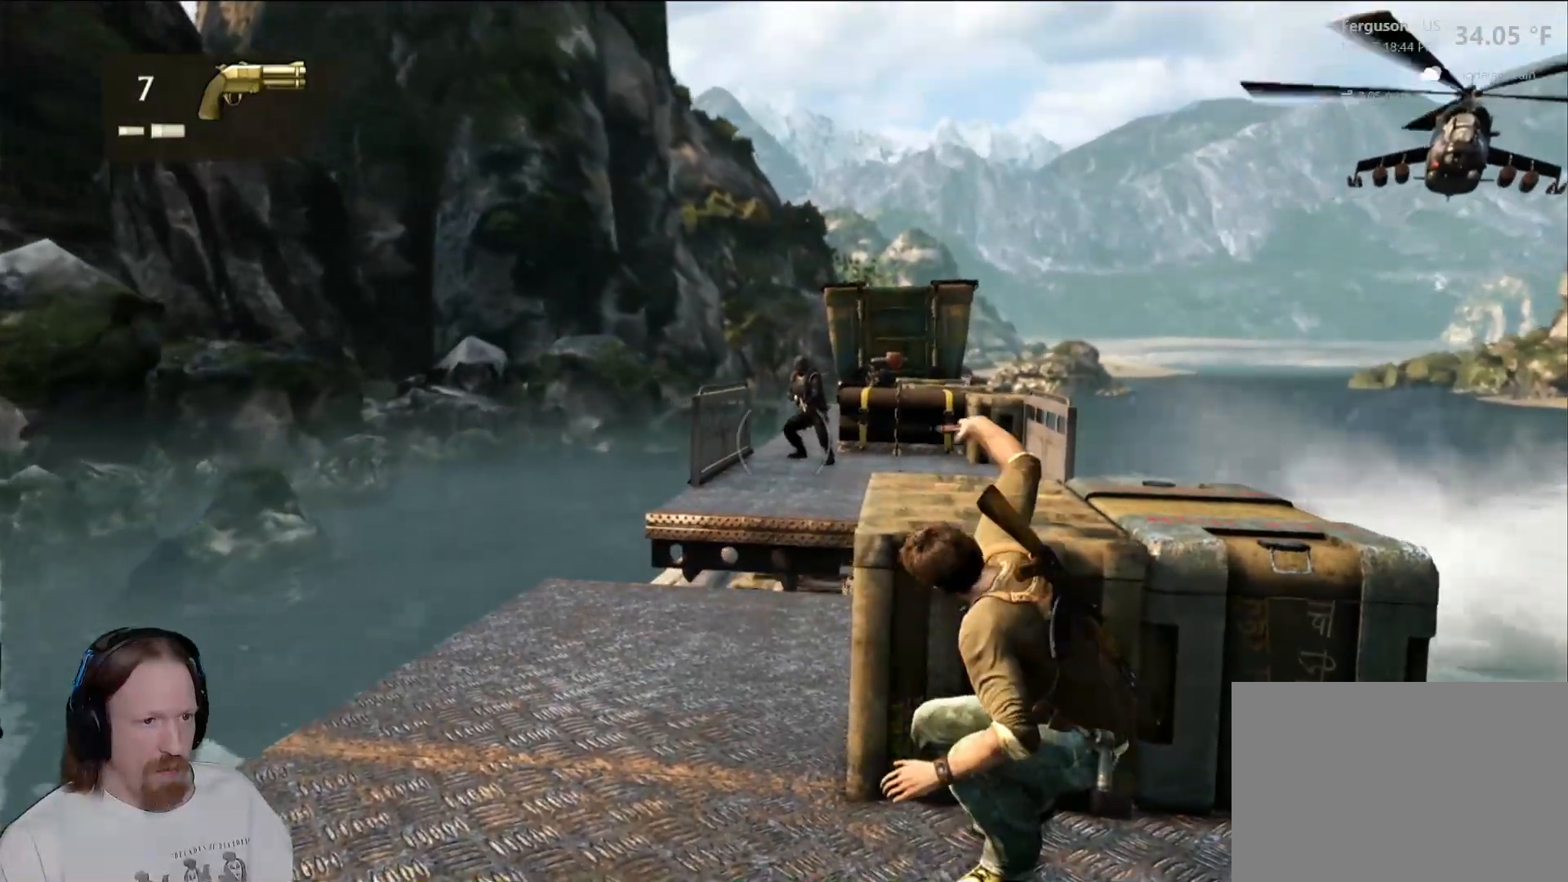
{"dt_ms": 1000, "buttons": [], "left_stick": "center", "right_stick": "center", "events": [[500, "right_stick", "right"], [633, "right_stick", "center"]]}
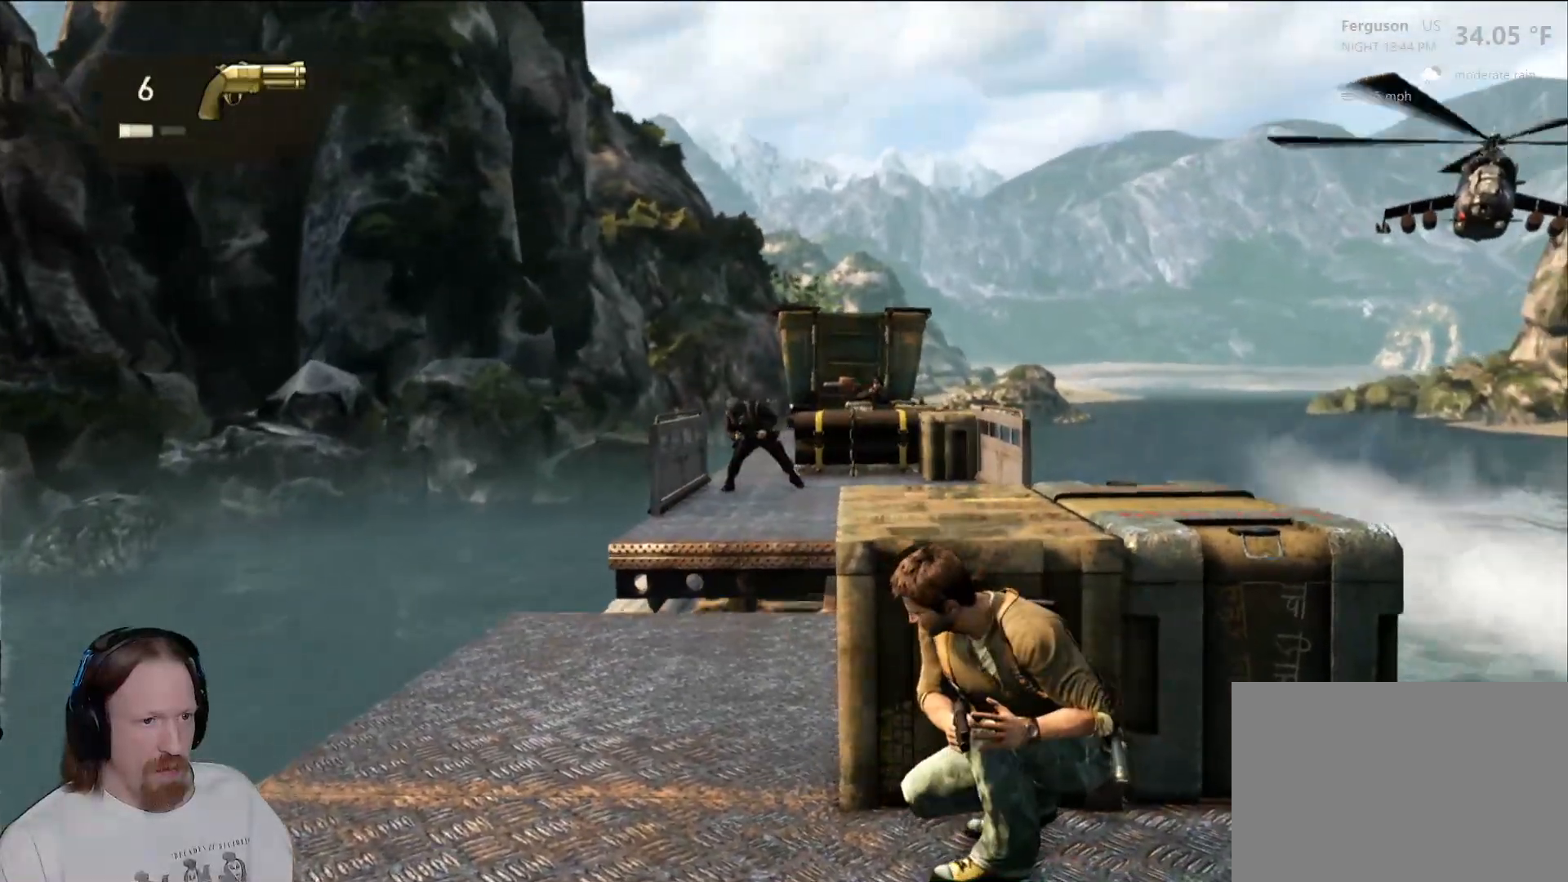
{"dt_ms": 1000, "buttons": [], "left_stick": "center", "right_stick": "center", "events": [[467, "R2", "down"], [700, "R2", "up"]]}